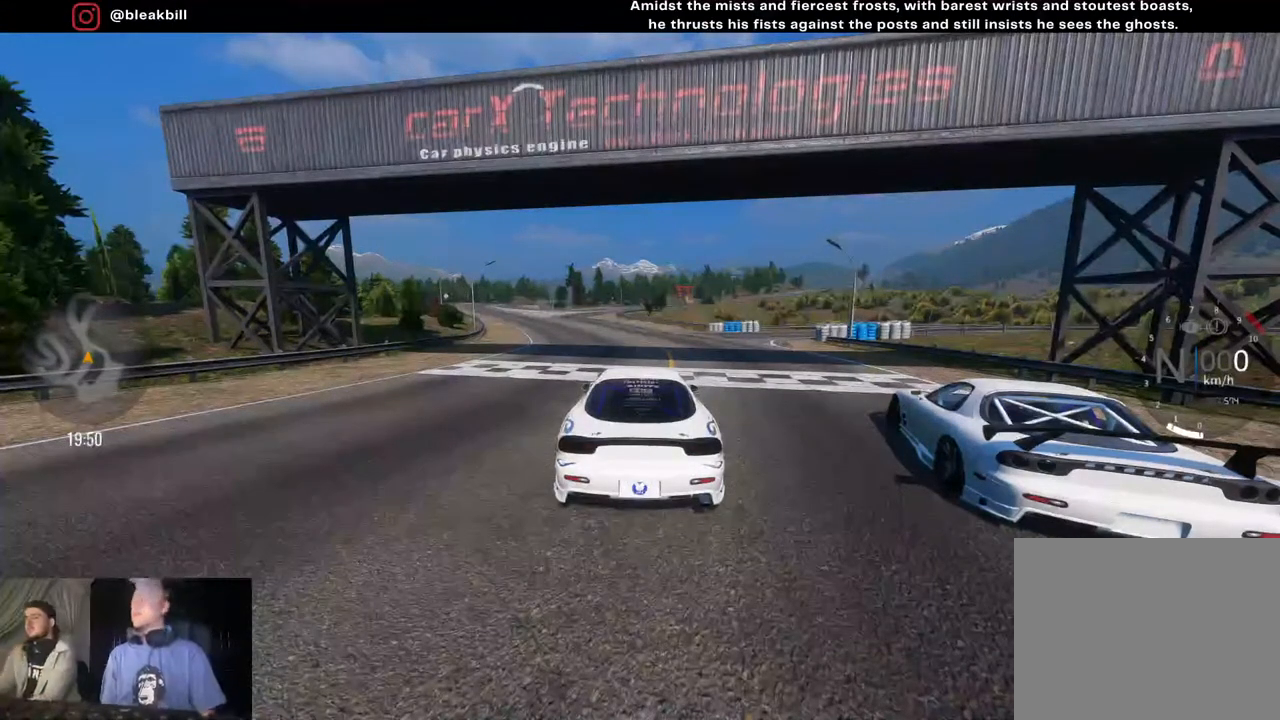
Gameplay with a controller (PlayStation layout); each line is a JSON object with the inputs held at the frame after it (dt_ms = milliseconds from this image to that frame). "events" lists button and stick changes between this image and that frame as [ms after this image, input, new state], when the widget could be followed in between.
{"dt_ms": 500, "buttons": ["CROSS", "R2"], "left_stick": "center", "right_stick": "center", "events": [[250, "CIRCLE", "down"], [300, "CIRCLE", "up"], [483, "R2", "down"], [500, "CROSS", "down"]]}
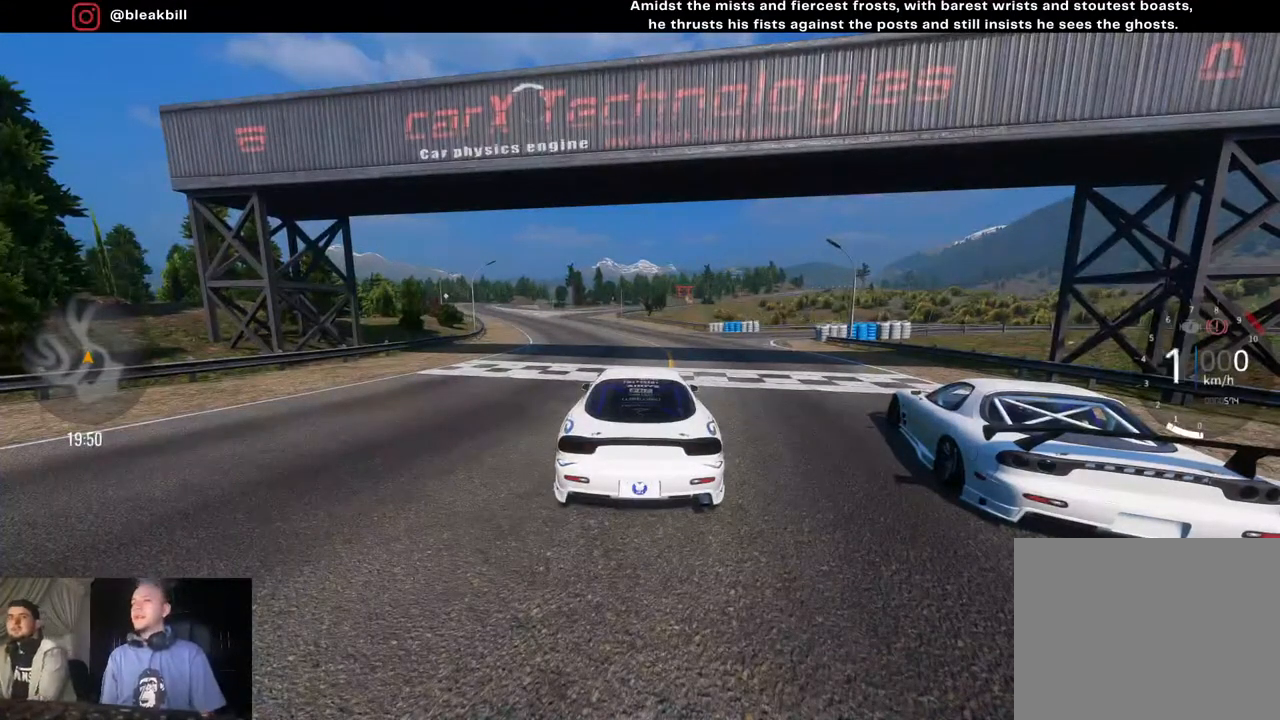
{"dt_ms": 500, "buttons": ["CROSS", "R2"], "left_stick": "center", "right_stick": "center", "events": []}
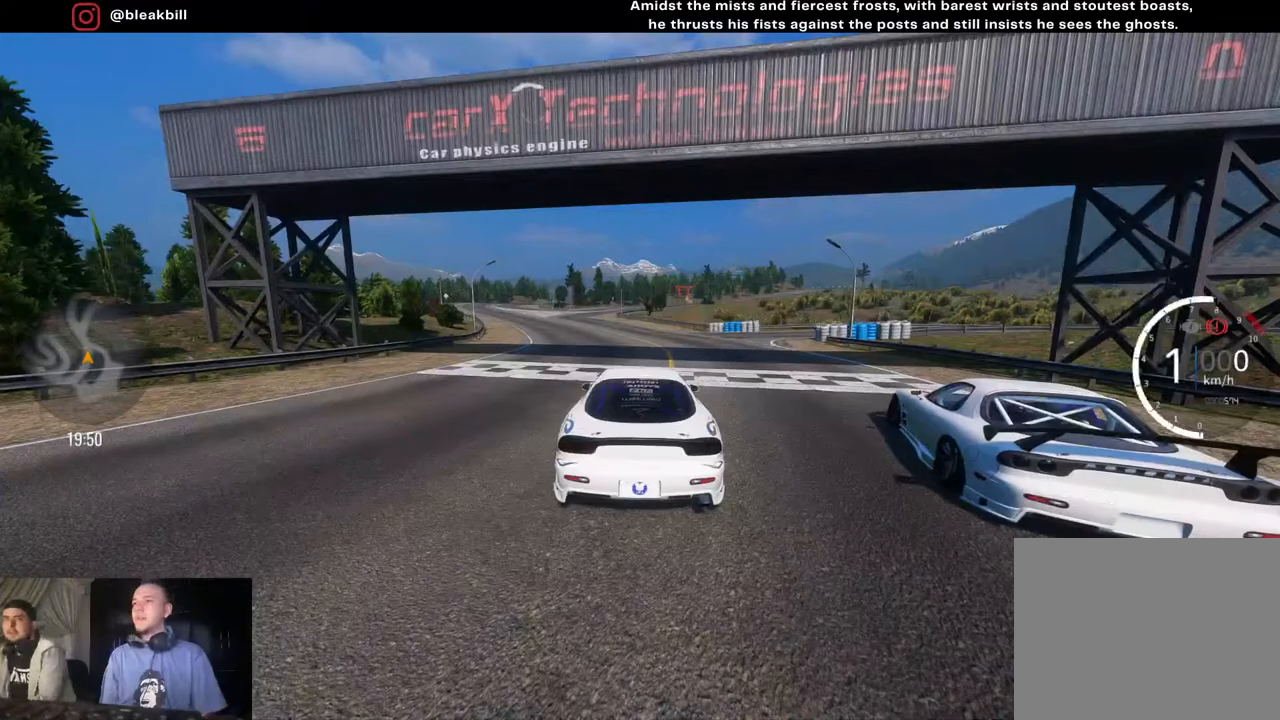
{"dt_ms": 500, "buttons": ["CROSS", "R2"], "left_stick": "center", "right_stick": "center", "events": []}
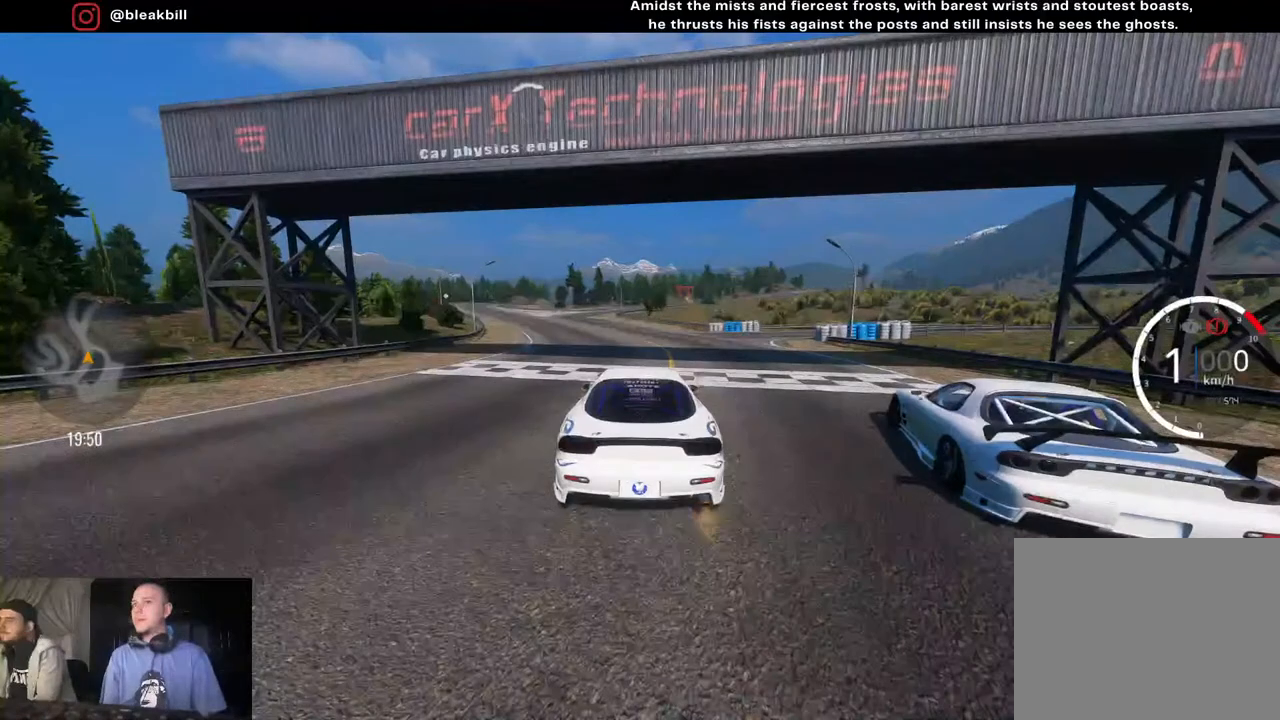
{"dt_ms": 500, "buttons": ["CROSS", "R2"], "left_stick": "center", "right_stick": "center", "events": []}
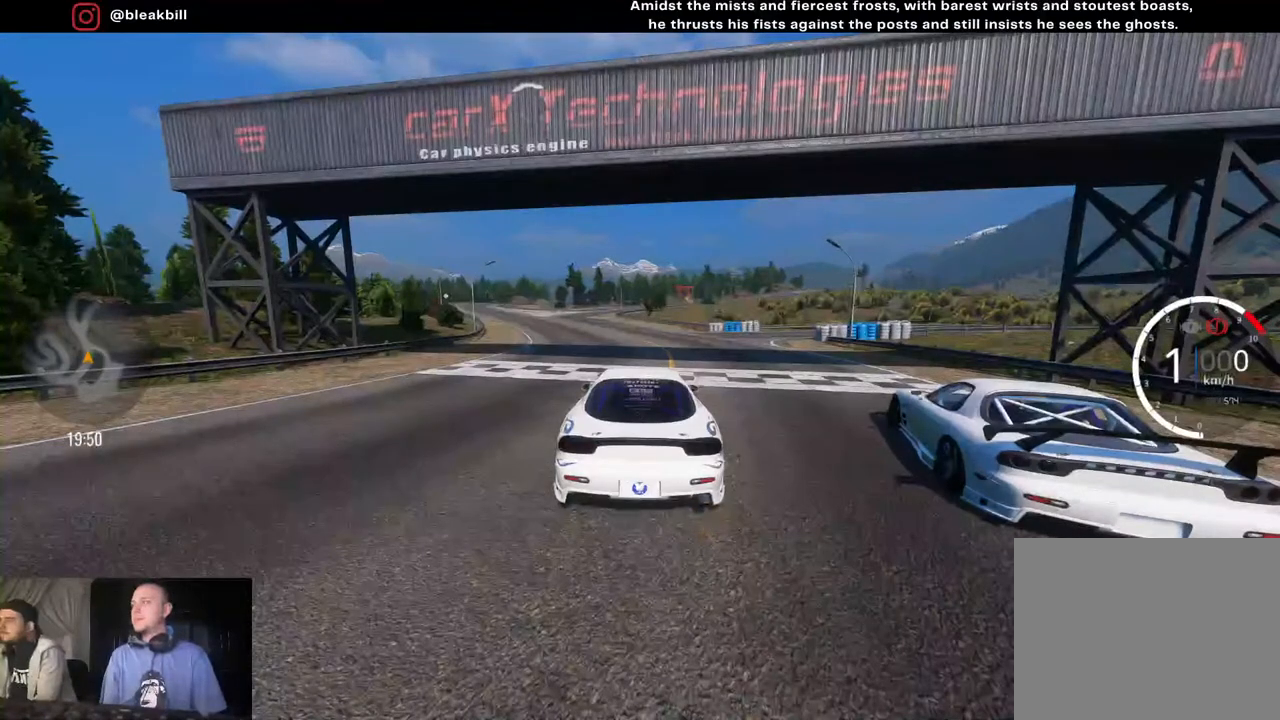
{"dt_ms": 500, "buttons": ["R2"], "left_stick": "center", "right_stick": "center", "events": [[483, "CROSS", "up"]]}
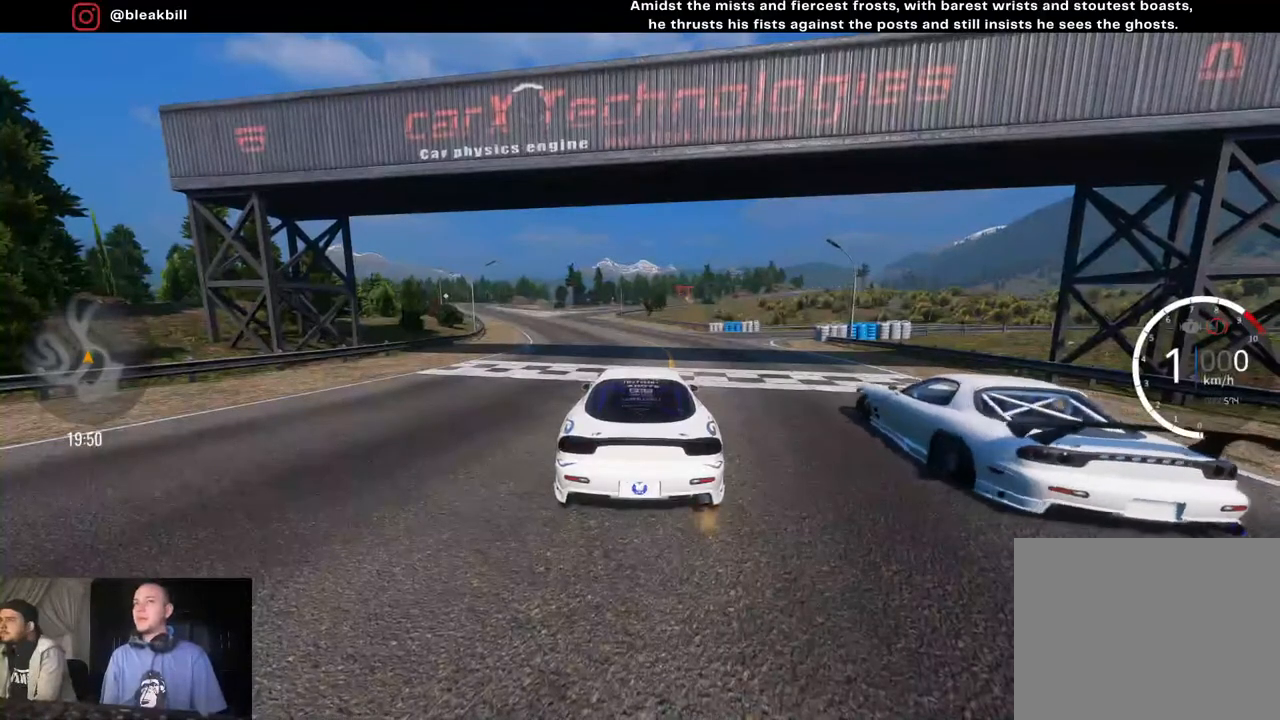
{"dt_ms": 500, "buttons": ["R2"], "left_stick": "center", "right_stick": "center", "events": [[333, "left_stick", "right"], [417, "left_stick", "center"]]}
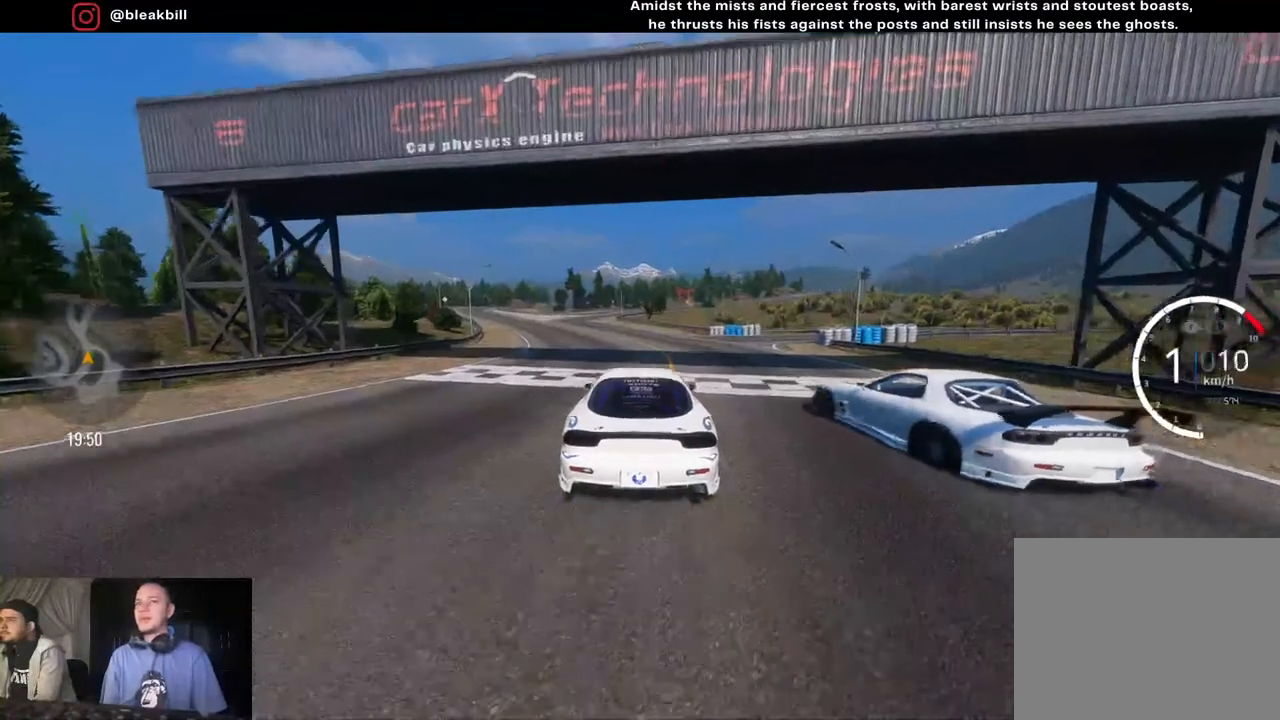
{"dt_ms": 500, "buttons": ["R2"], "left_stick": "center", "right_stick": "center", "events": [[250, "left_stick", "right"], [333, "CIRCLE", "down"], [417, "CIRCLE", "up"], [483, "left_stick", "center"]]}
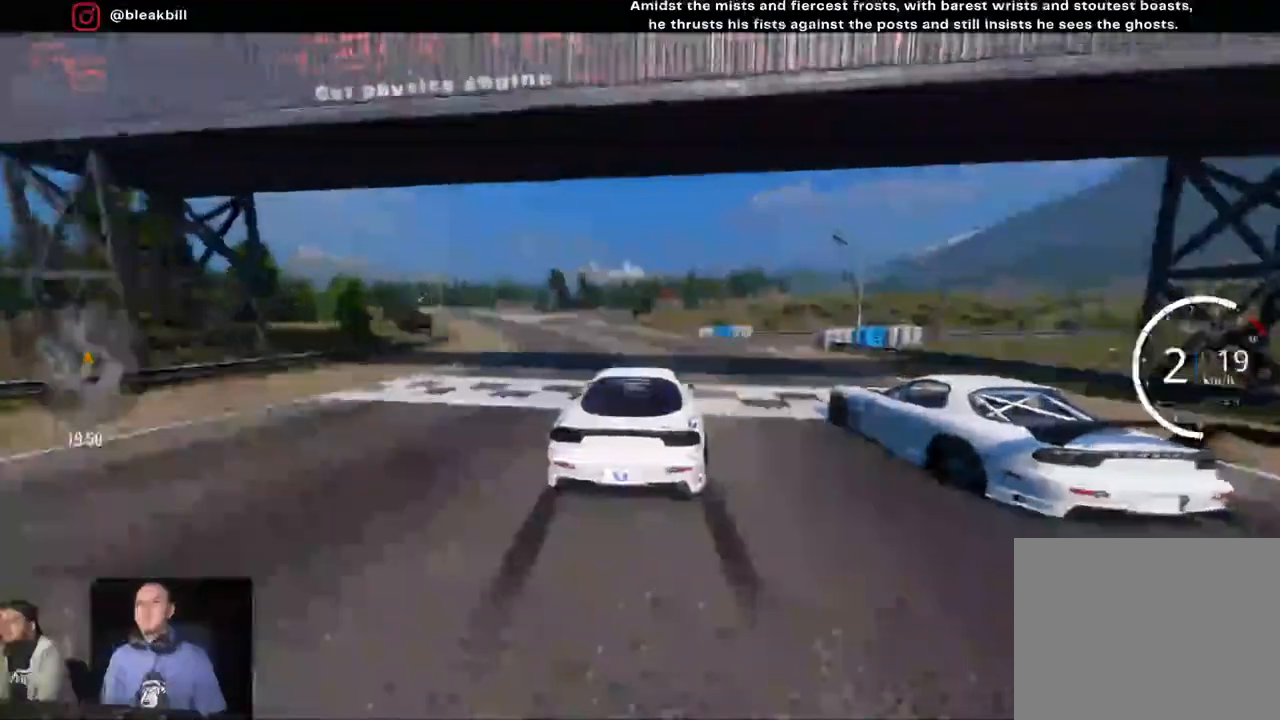
{"dt_ms": 500, "buttons": ["R2"], "left_stick": "left", "right_stick": "center", "events": [[300, "left_stick", "left"]]}
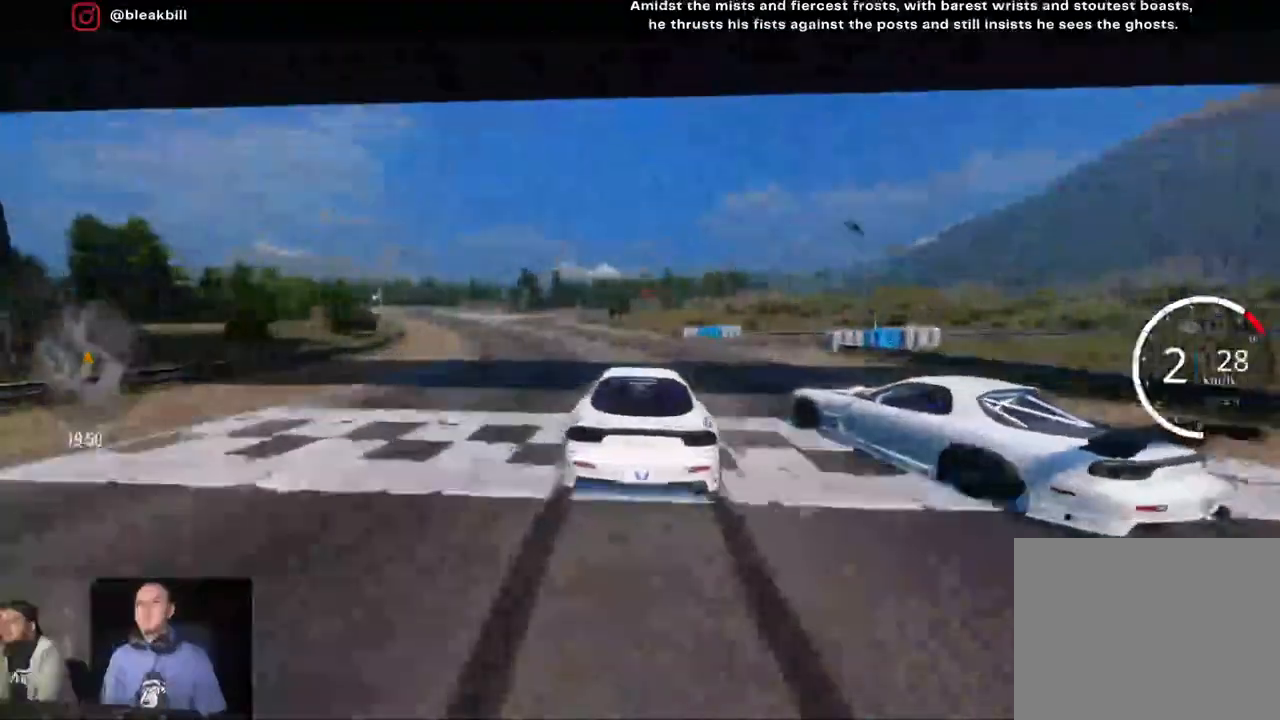
{"dt_ms": 500, "buttons": ["R2"], "left_stick": "center", "right_stick": "center", "events": [[50, "left_stick", "center"], [300, "left_stick", "left"], [483, "left_stick", "center"]]}
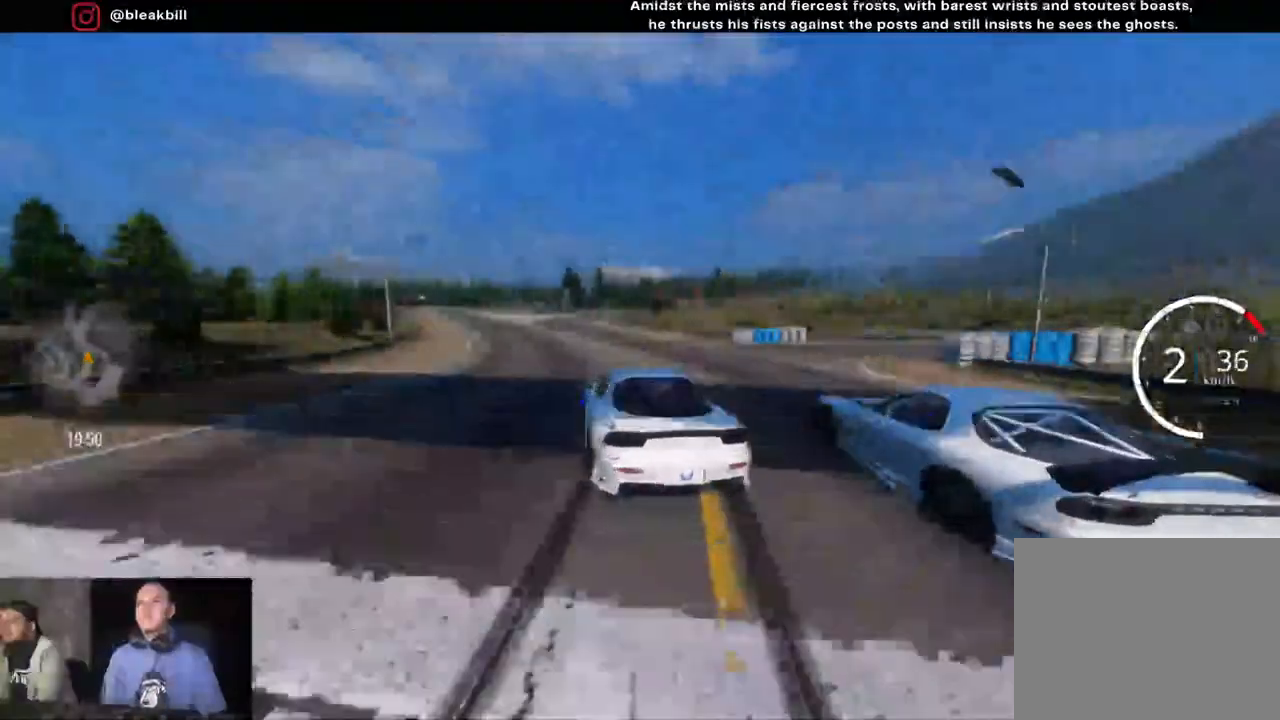
{"dt_ms": 500, "buttons": ["R2"], "left_stick": "center", "right_stick": "center", "events": [[167, "left_stick", "left"], [233, "CIRCLE", "down"], [317, "CIRCLE", "up"], [333, "left_stick", "center"]]}
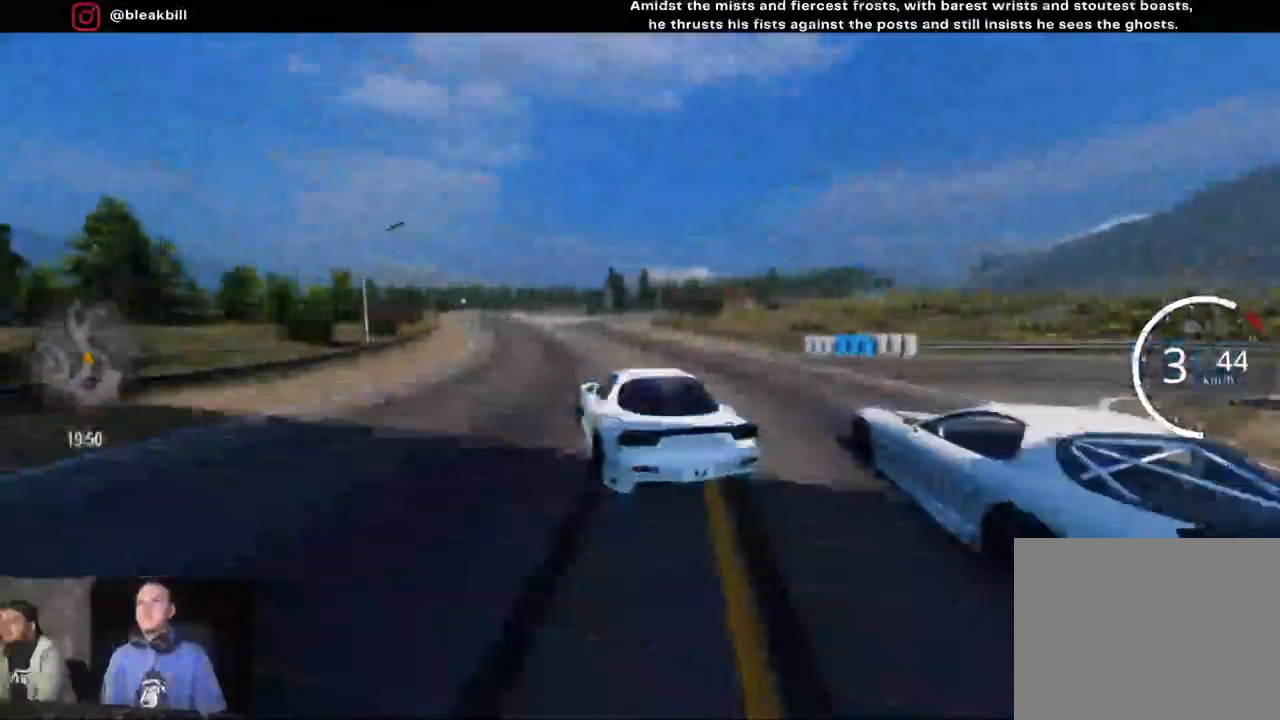
{"dt_ms": 500, "buttons": ["R2"], "left_stick": "left", "right_stick": "center", "events": [[50, "left_stick", "left"], [317, "left_stick", "center"], [417, "left_stick", "left"]]}
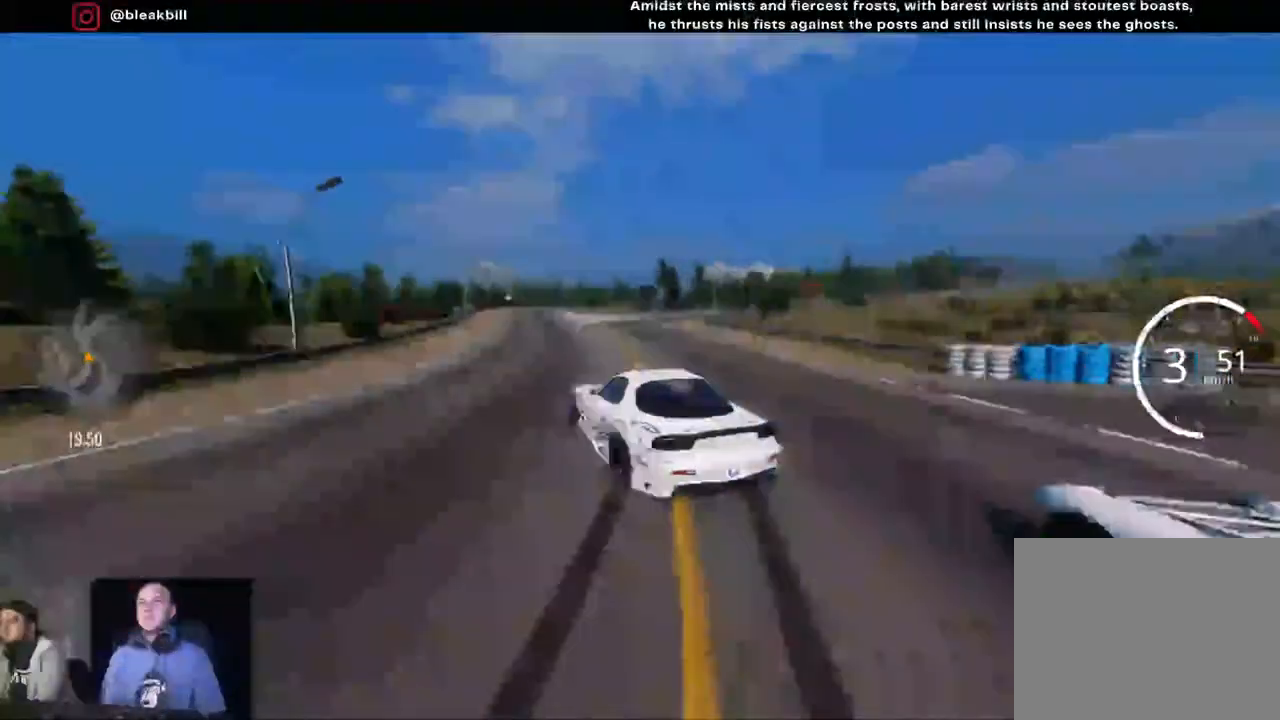
{"dt_ms": 500, "buttons": ["R2"], "left_stick": "center", "right_stick": "center", "events": [[333, "left_stick", "center"]]}
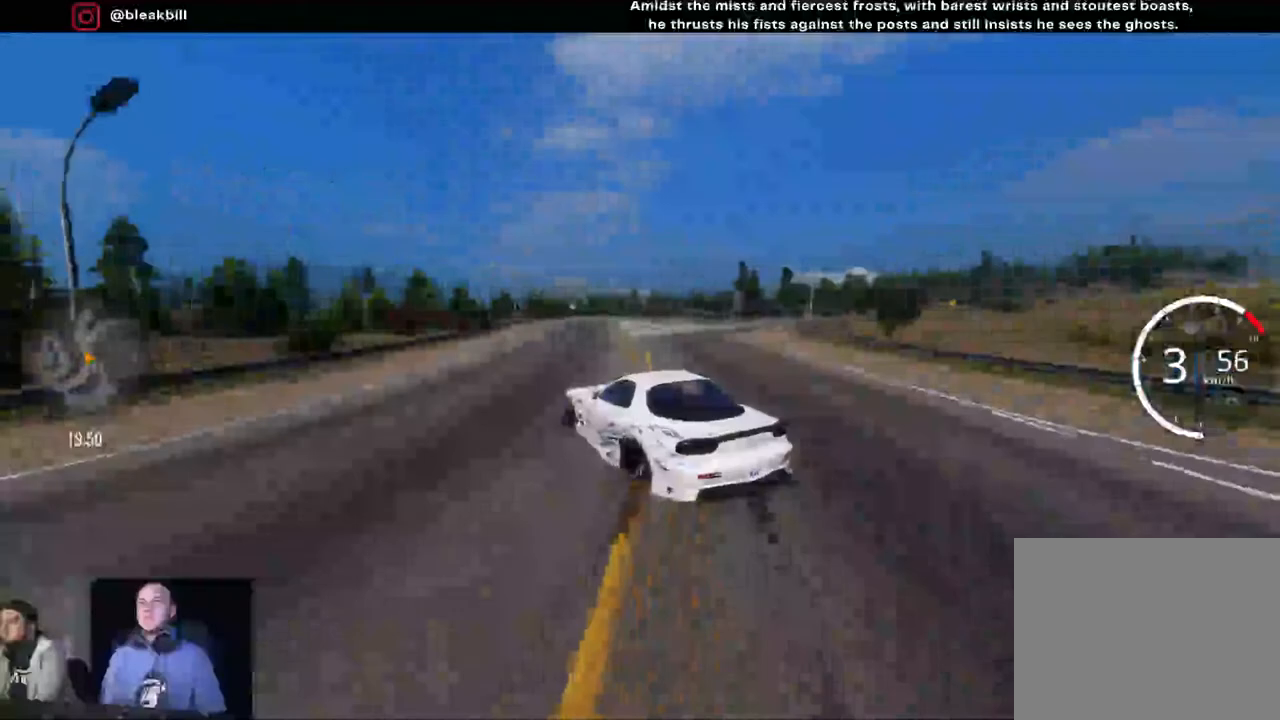
{"dt_ms": 500, "buttons": ["R2"], "left_stick": "center", "right_stick": "center", "events": [[50, "left_stick", "right"], [417, "left_stick", "center"]]}
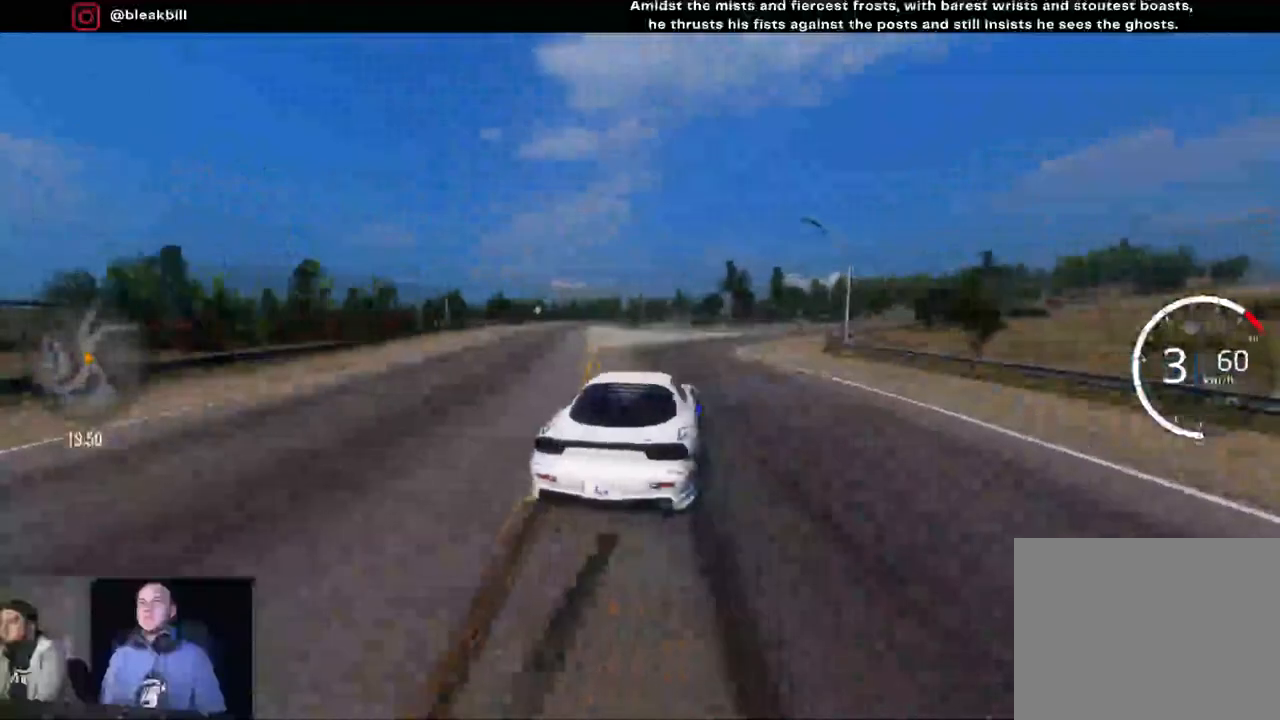
{"dt_ms": 500, "buttons": ["R2"], "left_stick": "center", "right_stick": "center", "events": [[67, "left_stick", "right"], [200, "left_stick", "center"], [250, "left_stick", "left"], [500, "left_stick", "center"]]}
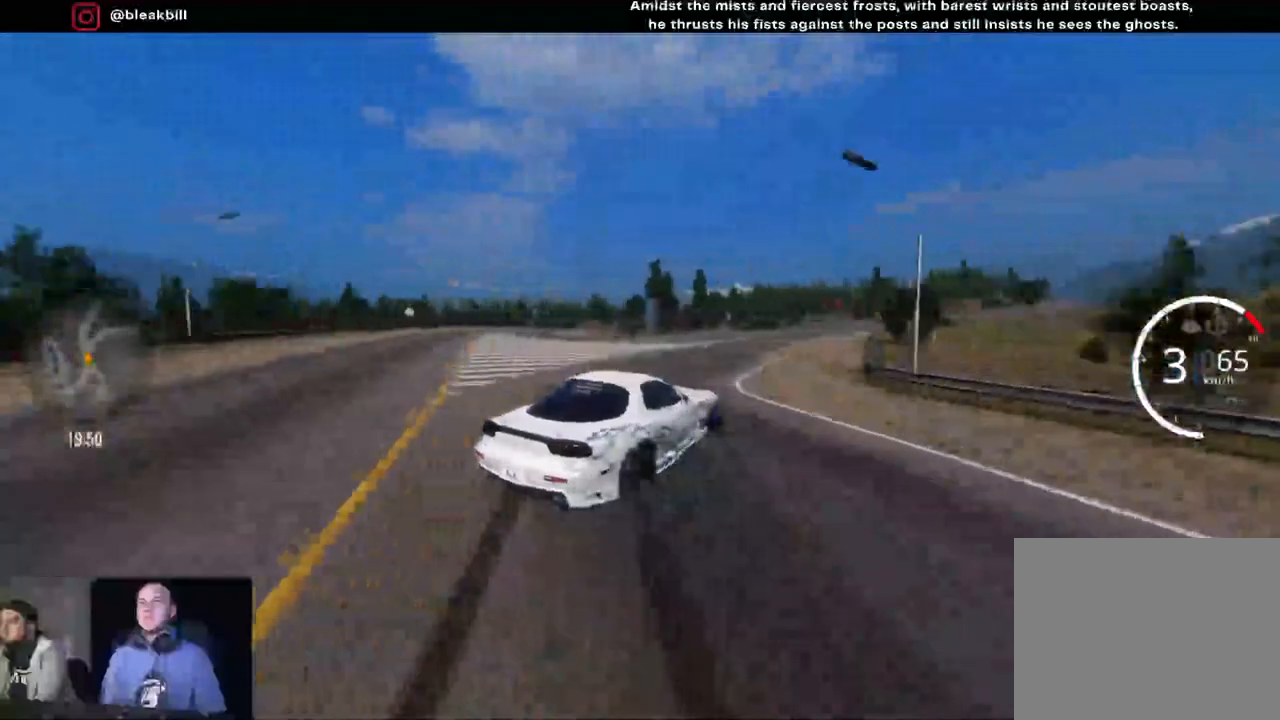
{"dt_ms": 500, "buttons": ["R2"], "left_stick": "right", "right_stick": "center", "events": [[33, "left_stick", "right"], [333, "left_stick", "center"], [383, "left_stick", "left"], [500, "left_stick", "right"]]}
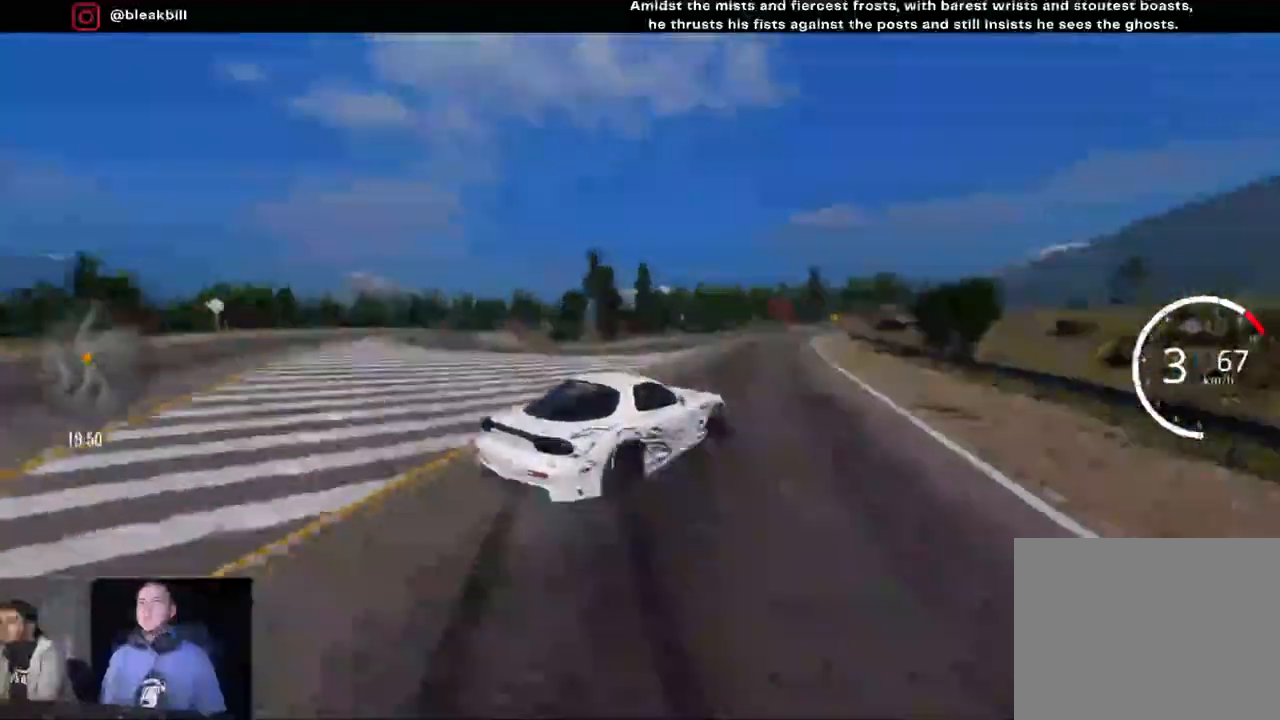
{"dt_ms": 500, "buttons": ["R2"], "left_stick": "right", "right_stick": "center", "events": [[183, "left_stick", "left"], [383, "left_stick", "center"], [467, "left_stick", "right"]]}
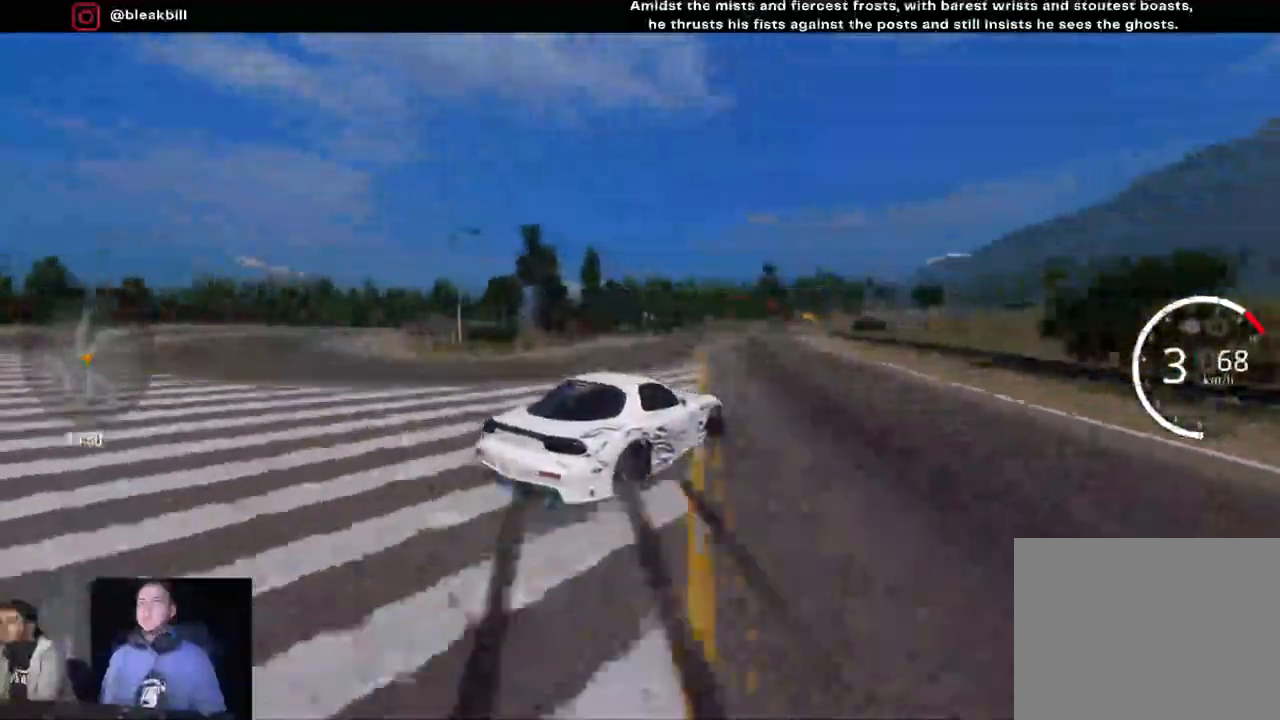
{"dt_ms": 500, "buttons": ["R2"], "left_stick": "center", "right_stick": "center", "events": [[233, "left_stick", "center"], [283, "left_stick", "right"], [367, "L2", "down"], [467, "left_stick", "center"], [500, "L2", "up"]]}
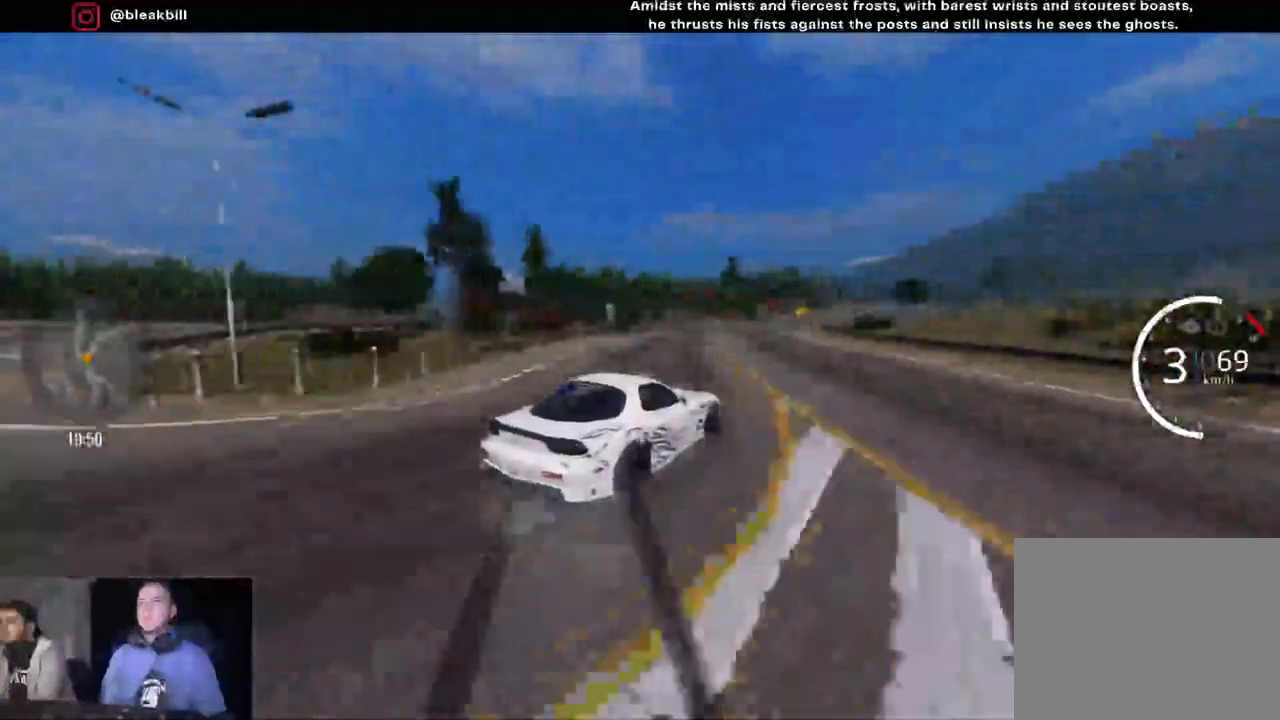
{"dt_ms": 500, "buttons": ["R2"], "left_stick": "right", "right_stick": "center", "events": [[283, "left_stick", "right"]]}
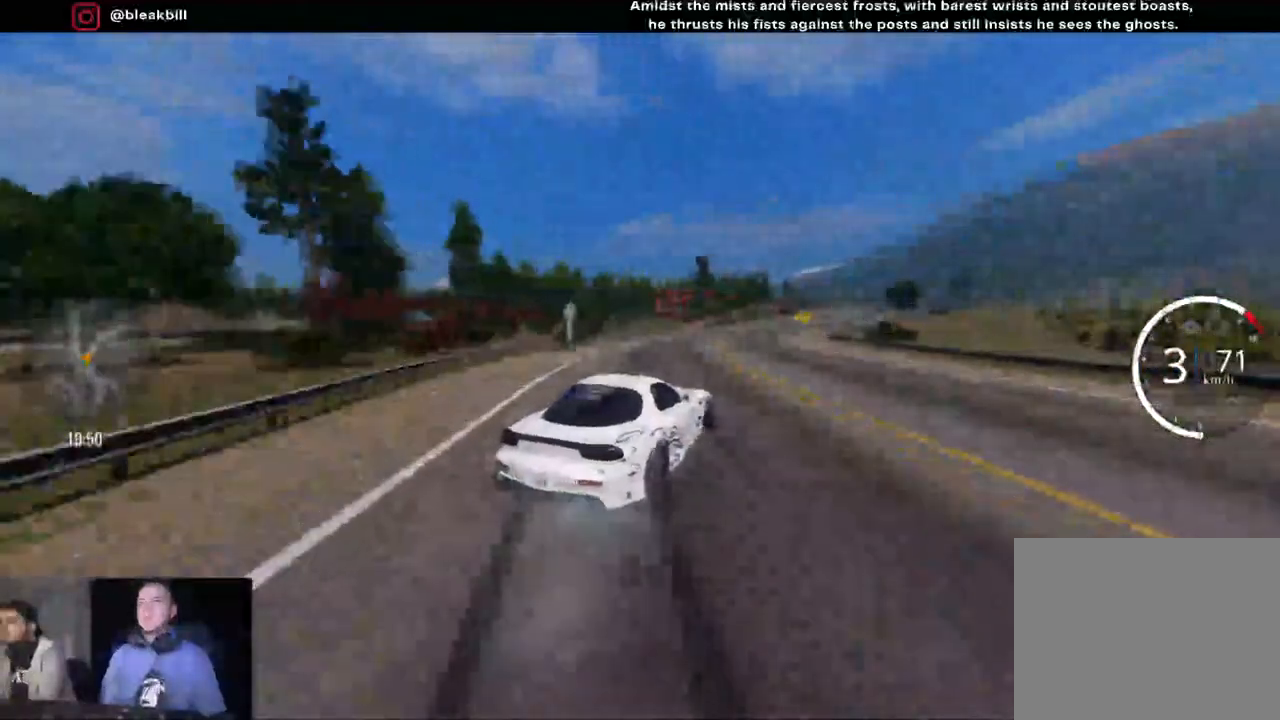
{"dt_ms": 500, "buttons": ["R2"], "left_stick": "right", "right_stick": "center", "events": [[83, "left_stick", "center"], [233, "left_stick", "right"]]}
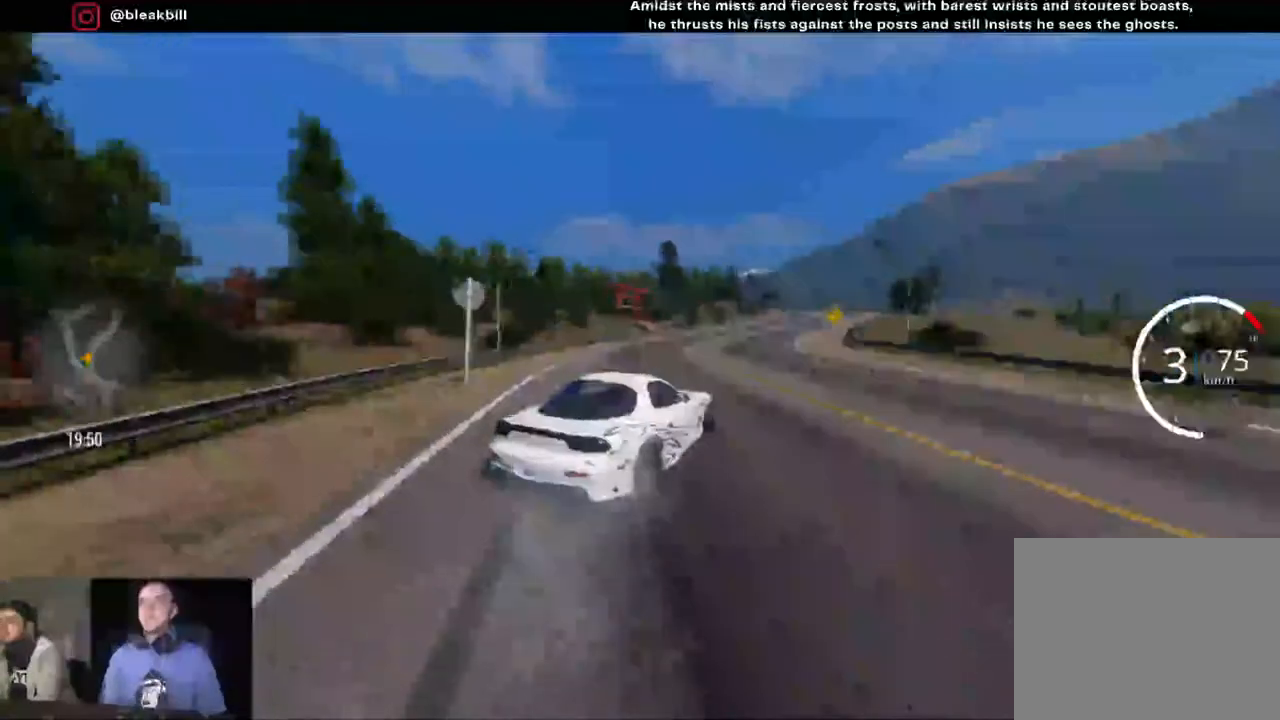
{"dt_ms": 500, "buttons": [], "left_stick": "right", "right_stick": "center", "events": [[467, "R2", "up"]]}
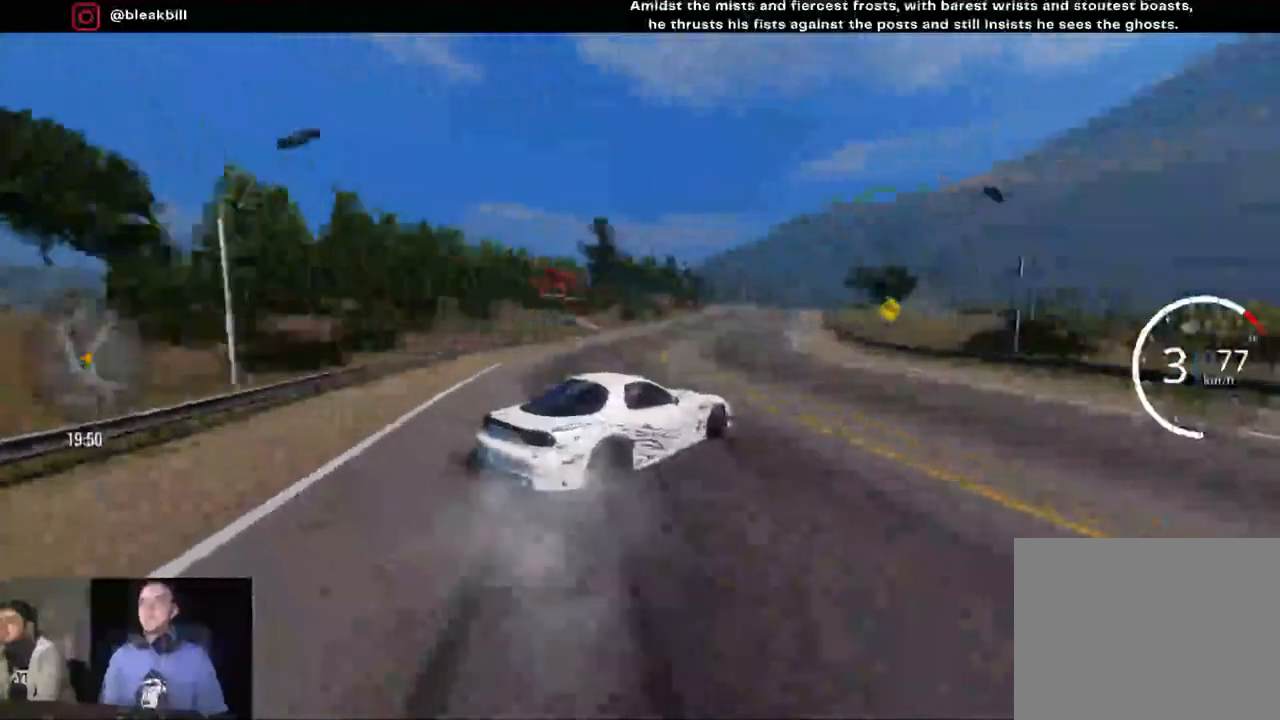
{"dt_ms": 500, "buttons": [], "left_stick": "right", "right_stick": "center", "events": []}
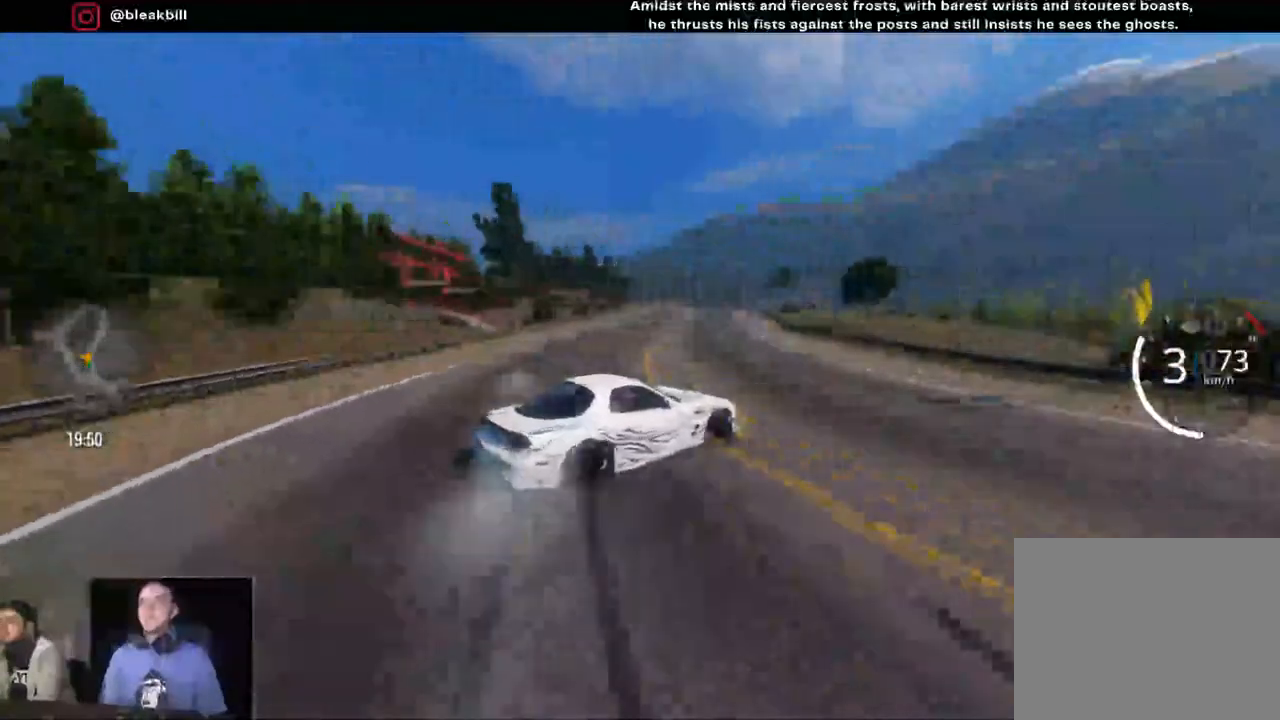
{"dt_ms": 500, "buttons": ["R2"], "left_stick": "right", "right_stick": "center", "events": [[400, "R2", "down"]]}
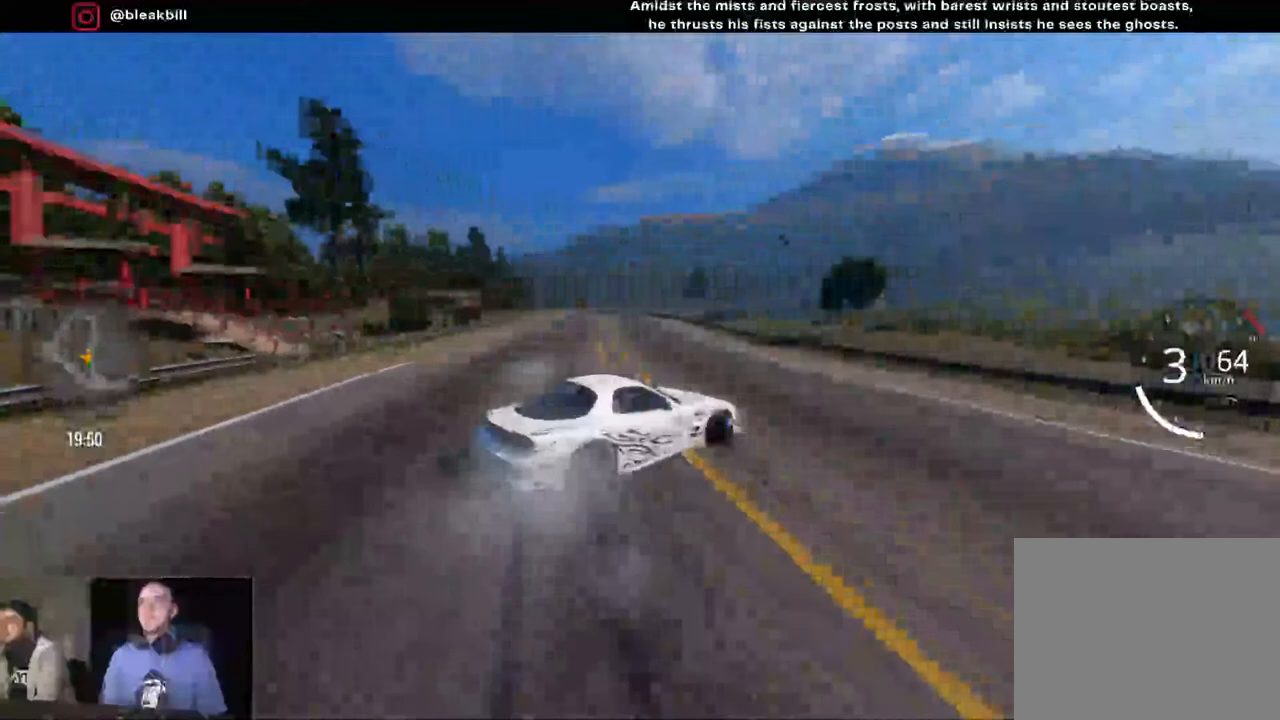
{"dt_ms": 500, "buttons": ["R2"], "left_stick": "up-left", "right_stick": "center", "events": [[83, "left_stick", "up-right"], [233, "left_stick", "center"], [333, "left_stick", "up-left"]]}
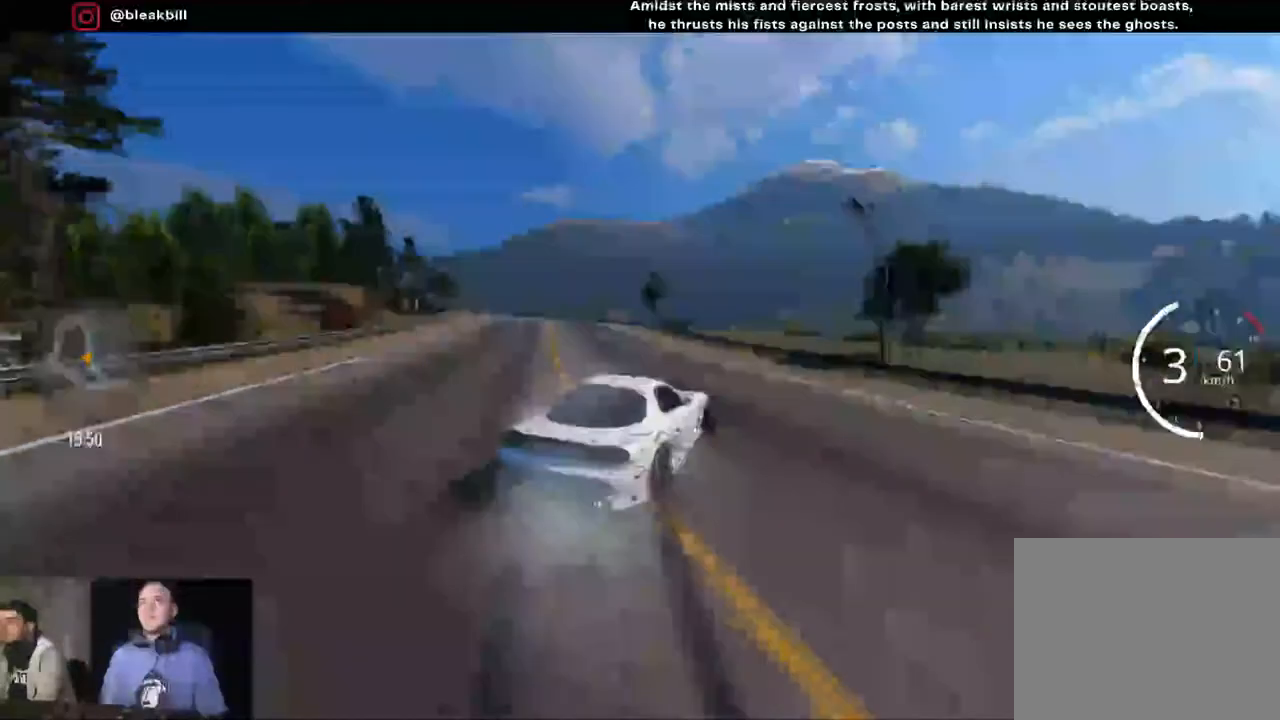
{"dt_ms": 500, "buttons": ["R2"], "left_stick": "left", "right_stick": "center", "events": [[383, "left_stick", "left"]]}
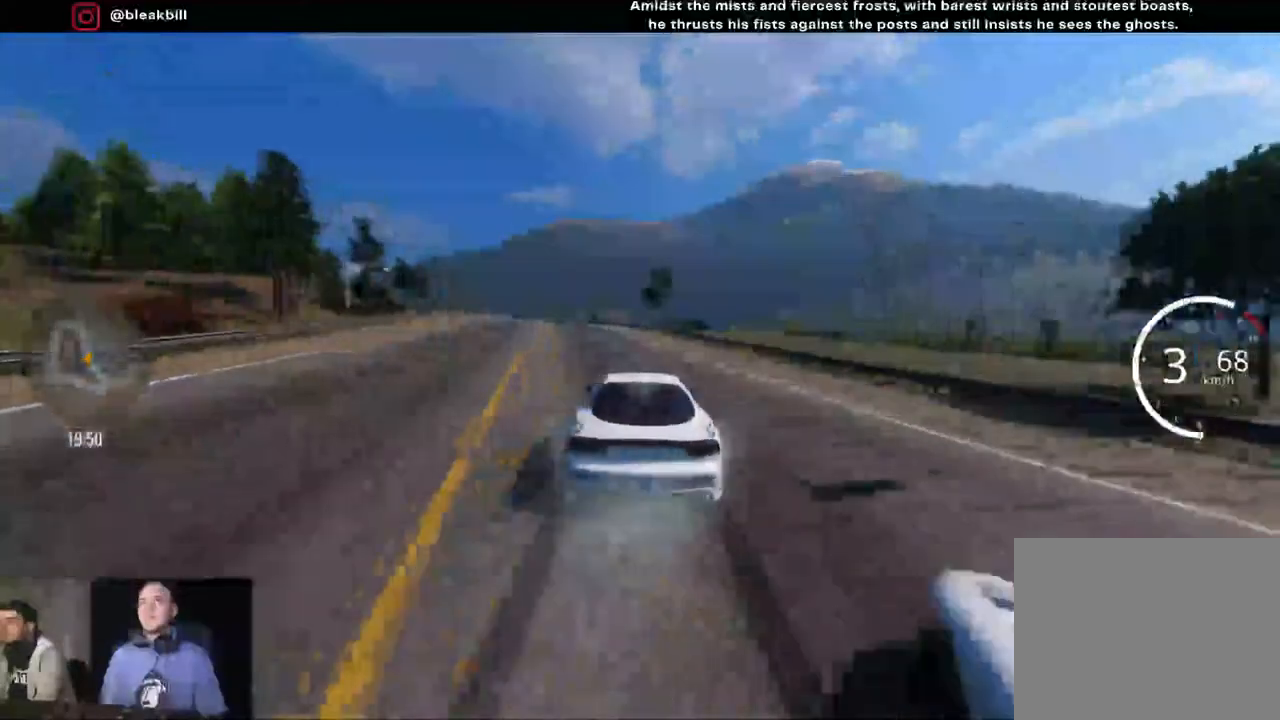
{"dt_ms": 500, "buttons": ["R2"], "left_stick": "left", "right_stick": "center", "events": []}
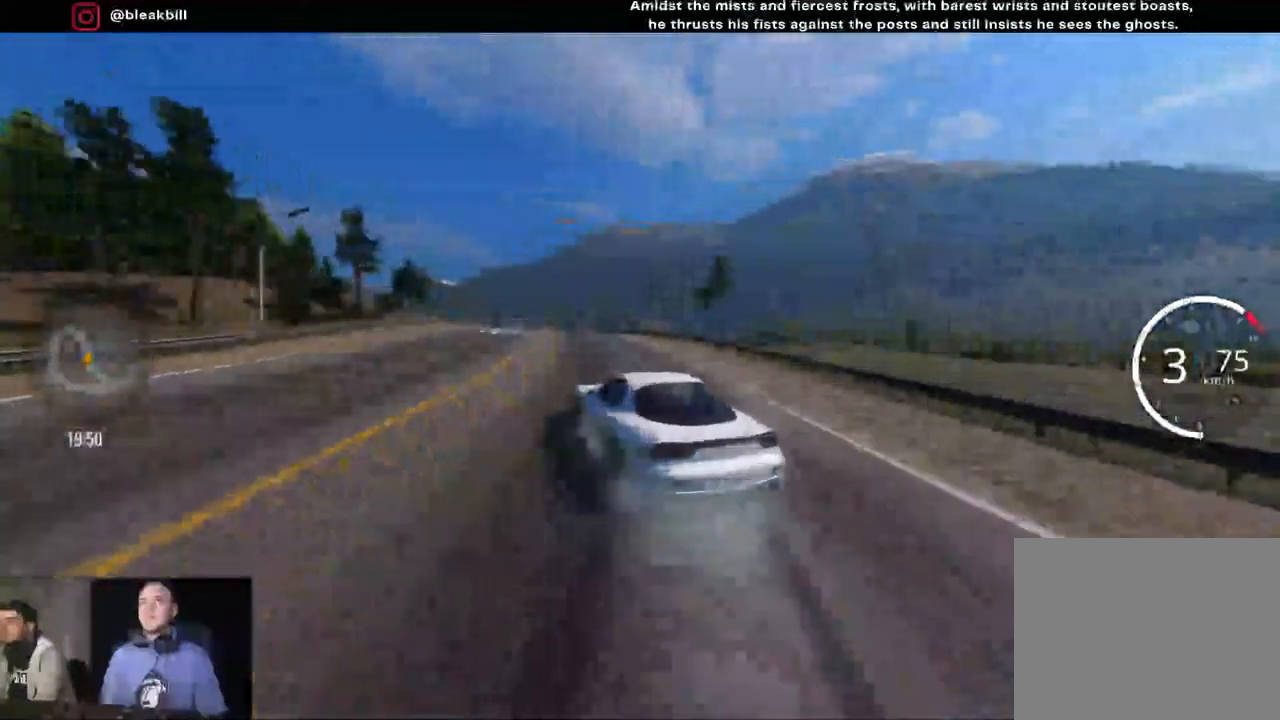
{"dt_ms": 500, "buttons": ["R2"], "left_stick": "left", "right_stick": "center", "events": []}
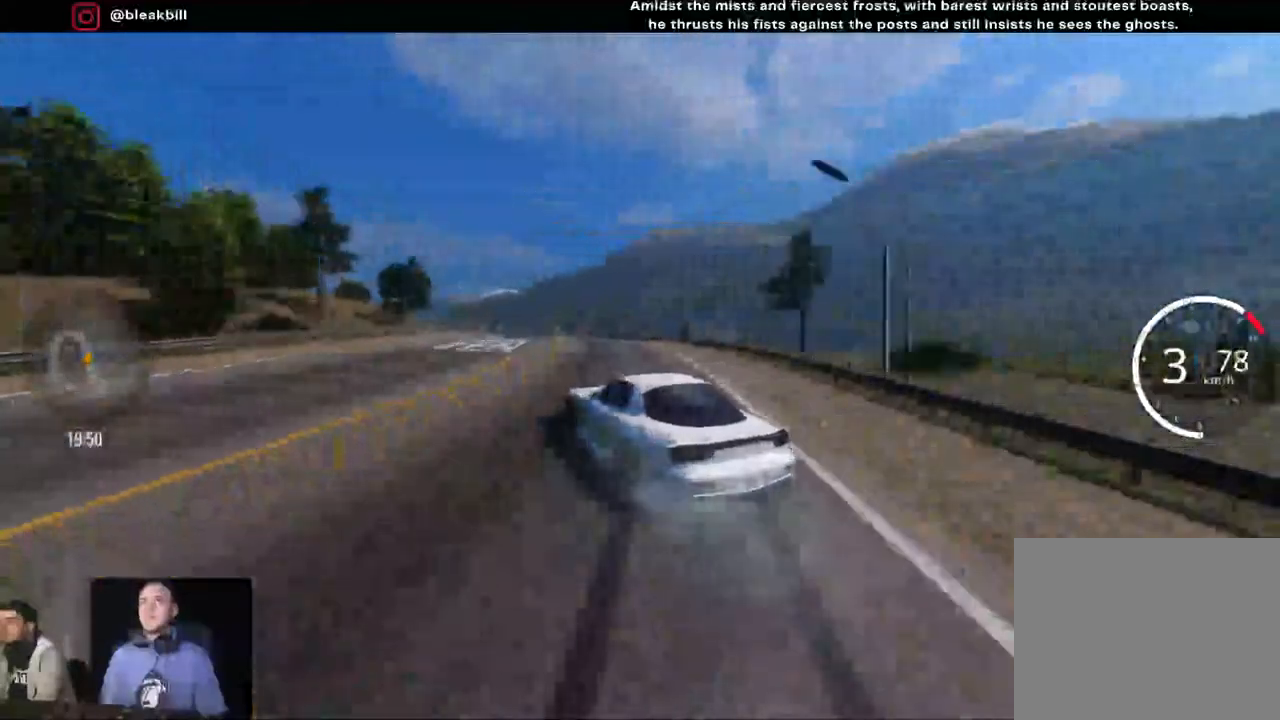
{"dt_ms": 500, "buttons": ["R2"], "left_stick": "left", "right_stick": "center", "events": []}
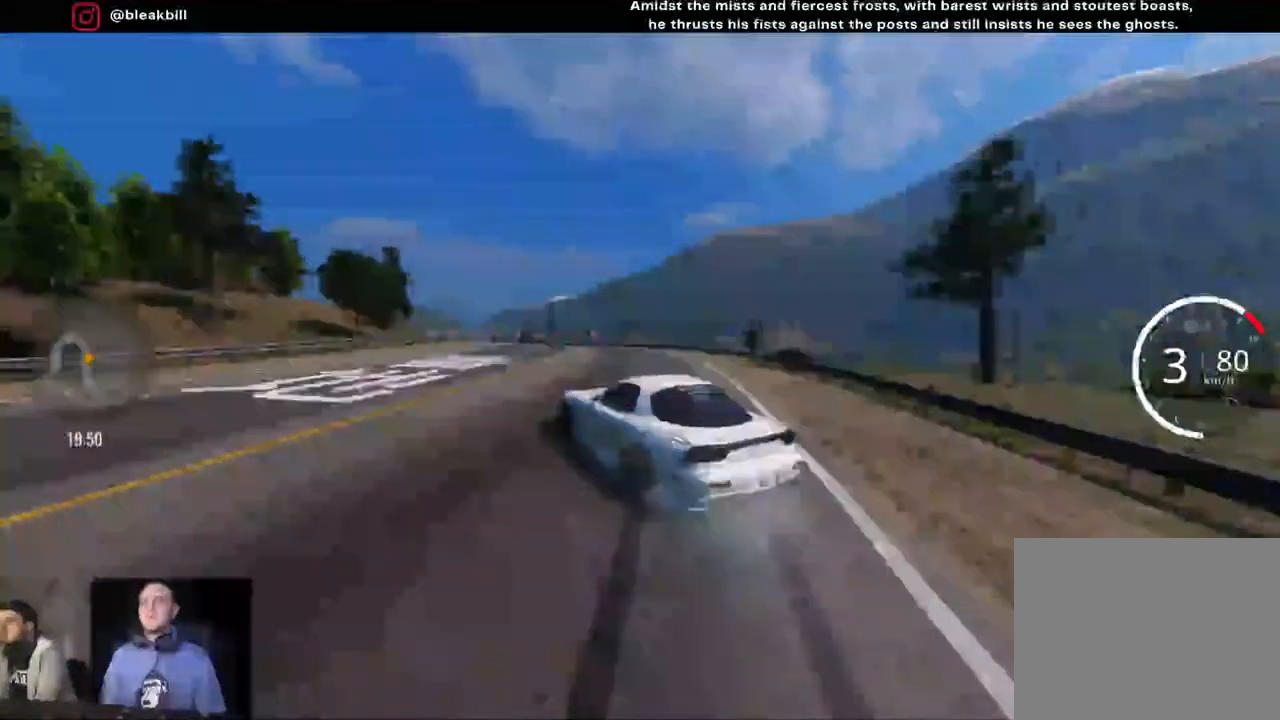
{"dt_ms": 500, "buttons": ["CROSS", "R2"], "left_stick": "left", "right_stick": "center", "events": [[133, "left_stick", "center"], [250, "left_stick", "left"], [483, "CROSS", "down"]]}
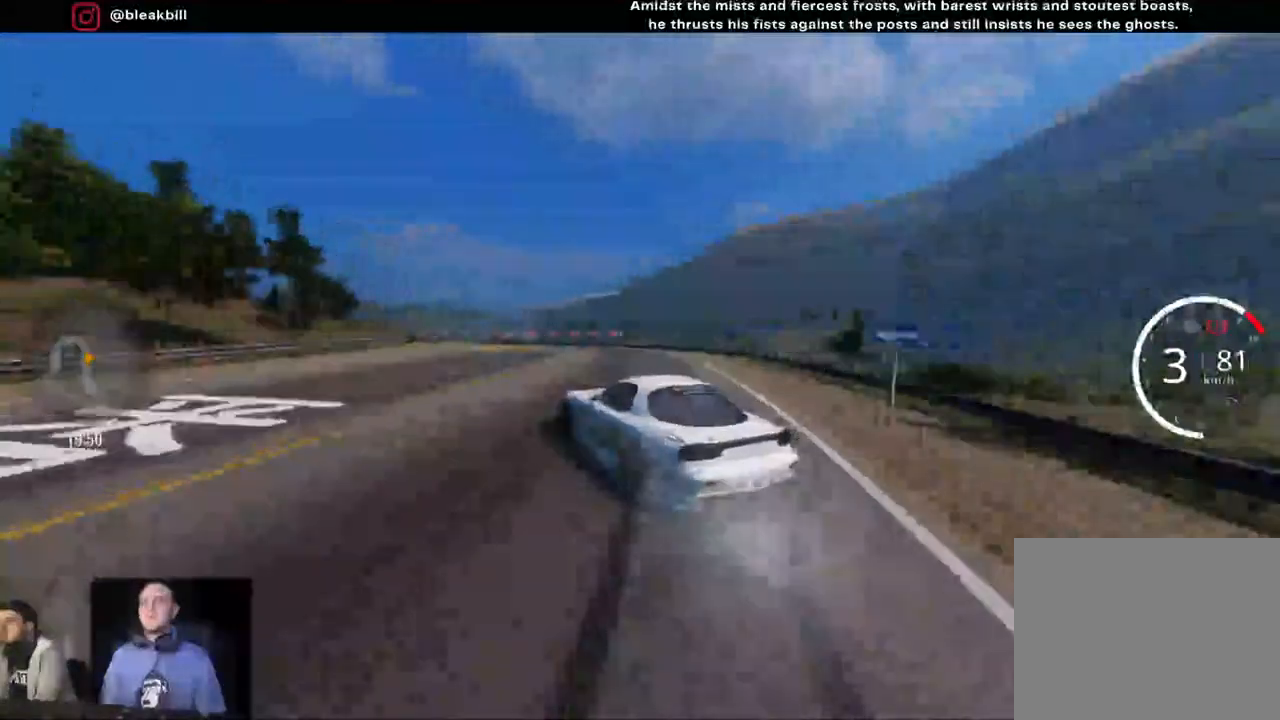
{"dt_ms": 1000, "buttons": ["CROSS"], "left_stick": "left", "right_stick": "center"}
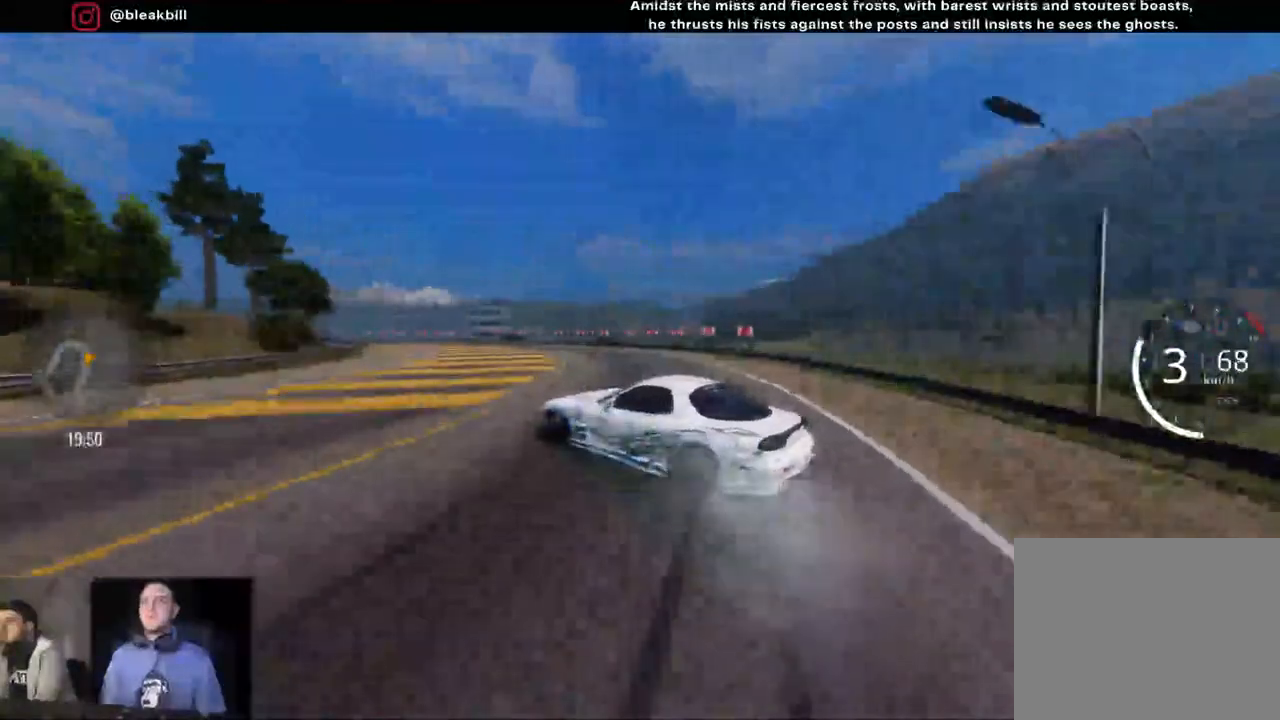
{"dt_ms": 500, "buttons": ["R2"], "left_stick": "left", "right_stick": "center", "events": [[117, "R2", "down"], [483, "CROSS", "up"]]}